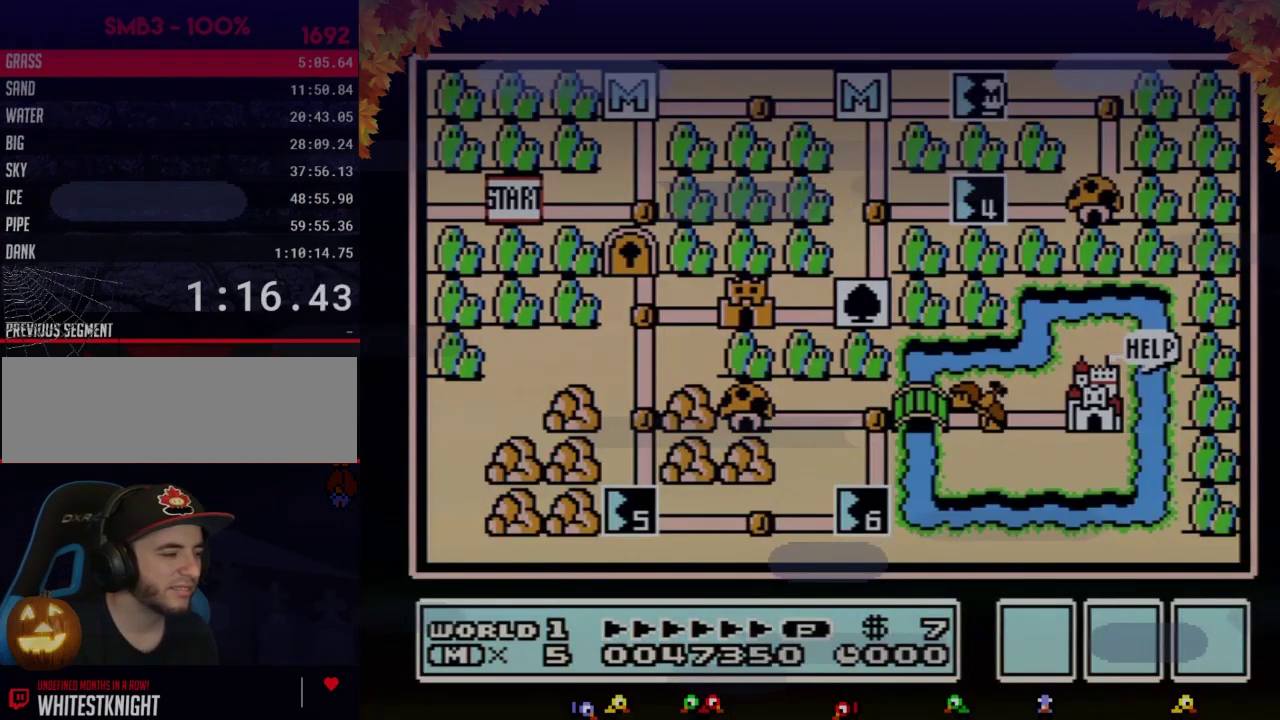
Gameplay with a controller (Nintendo layout); each line is a JSON object with the inputs held at the frame after it. "events" lists button and stick changes between this image and that frame as [ms after this image, input, new state], when the widget could be followed in between. Not read: L3 R3.
{"buttons": ["DPAD_LEFT"], "events": [[483, "DPAD_LEFT", "down"]]}
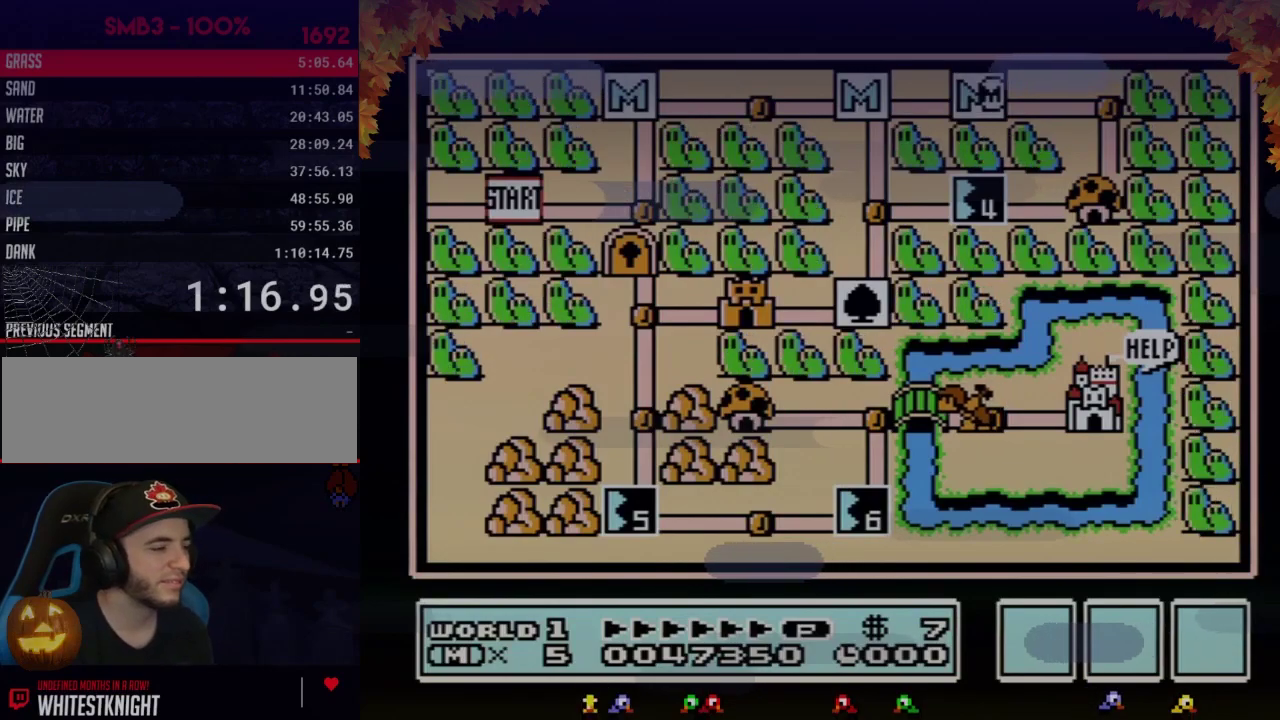
{"buttons": ["DPAD_LEFT"], "events": []}
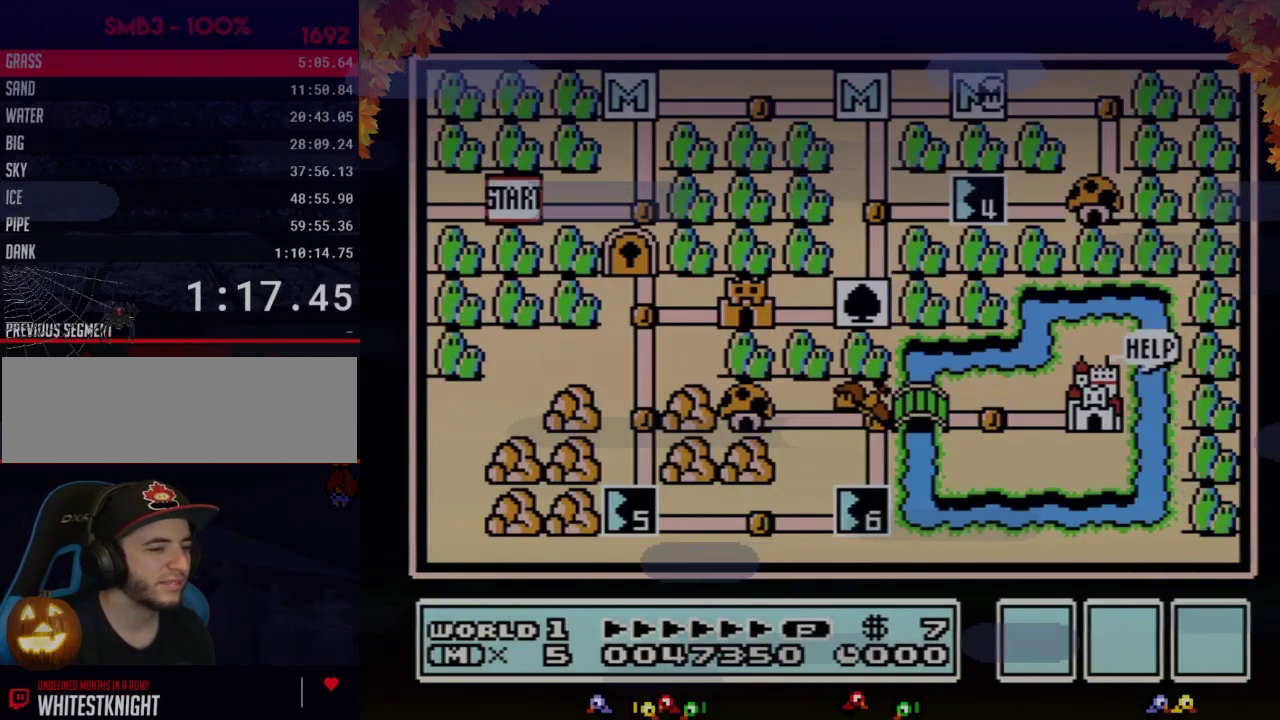
{"buttons": [], "events": [[467, "DPAD_LEFT", "up"]]}
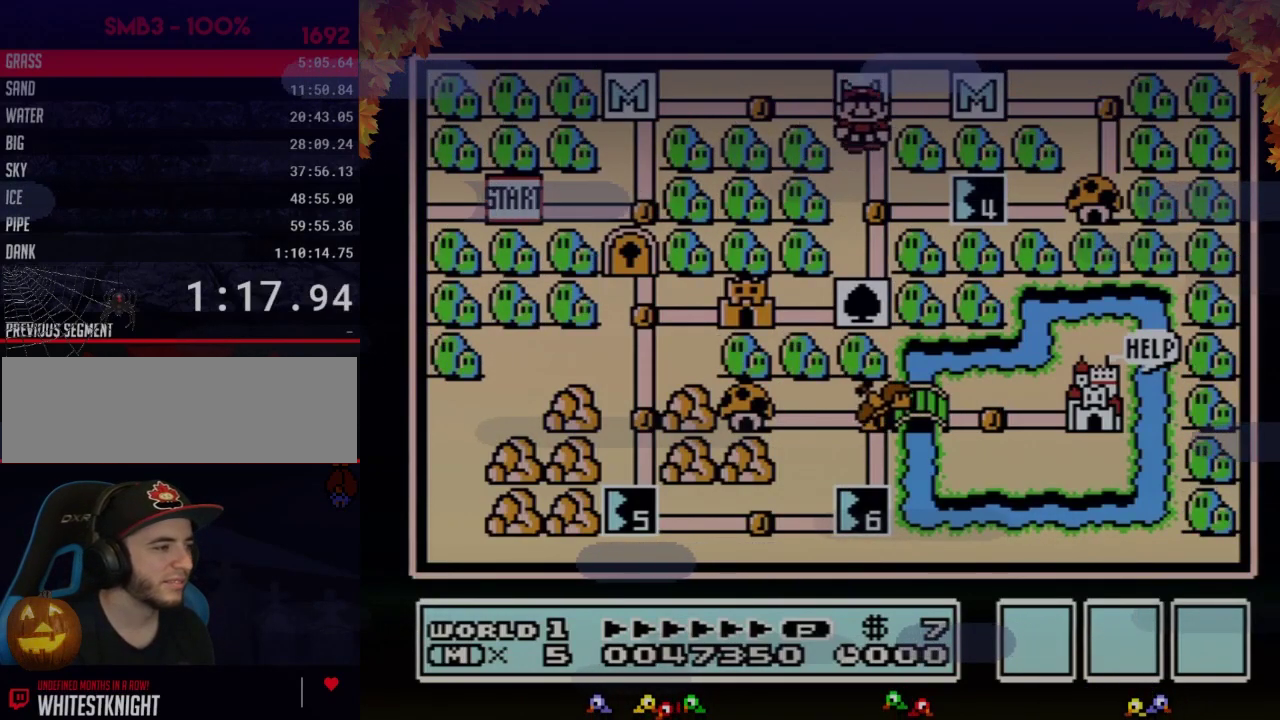
{"buttons": ["DPAD_RIGHT"], "events": [[50, "DPAD_DOWN", "down"], [233, "DPAD_DOWN", "up"], [333, "DPAD_RIGHT", "down"]]}
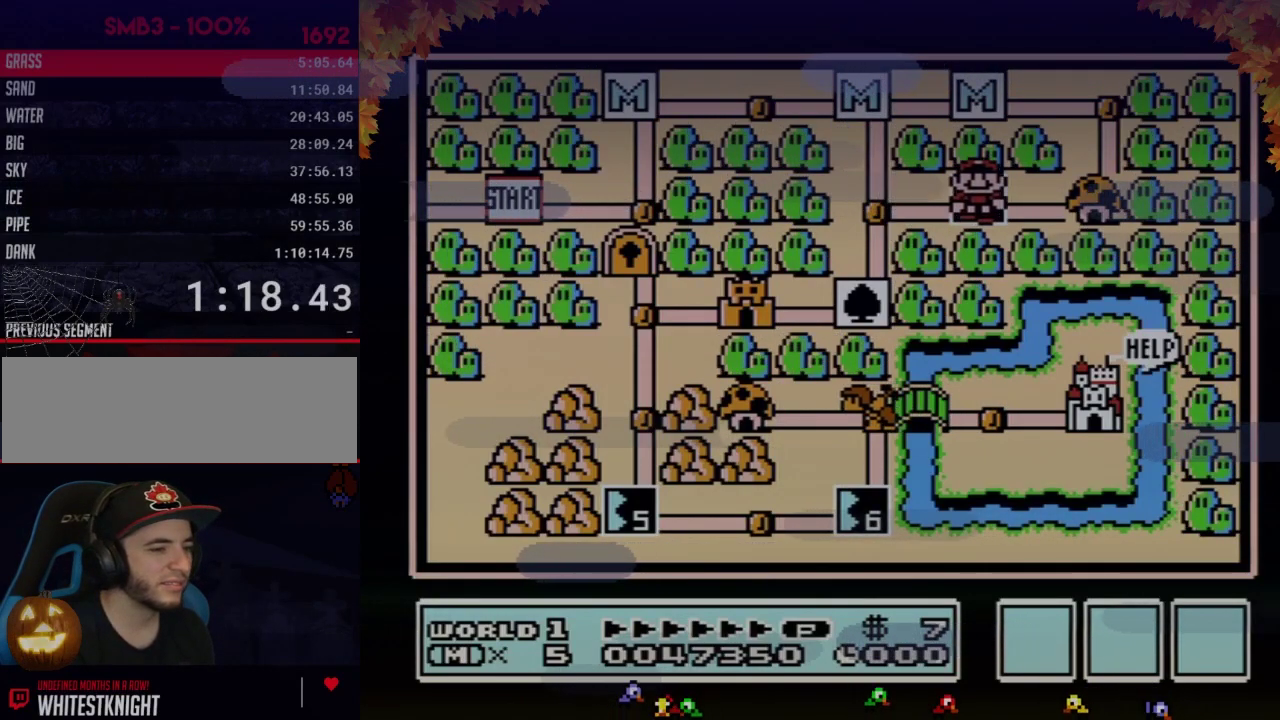
{"buttons": ["DPAD_RIGHT"], "events": []}
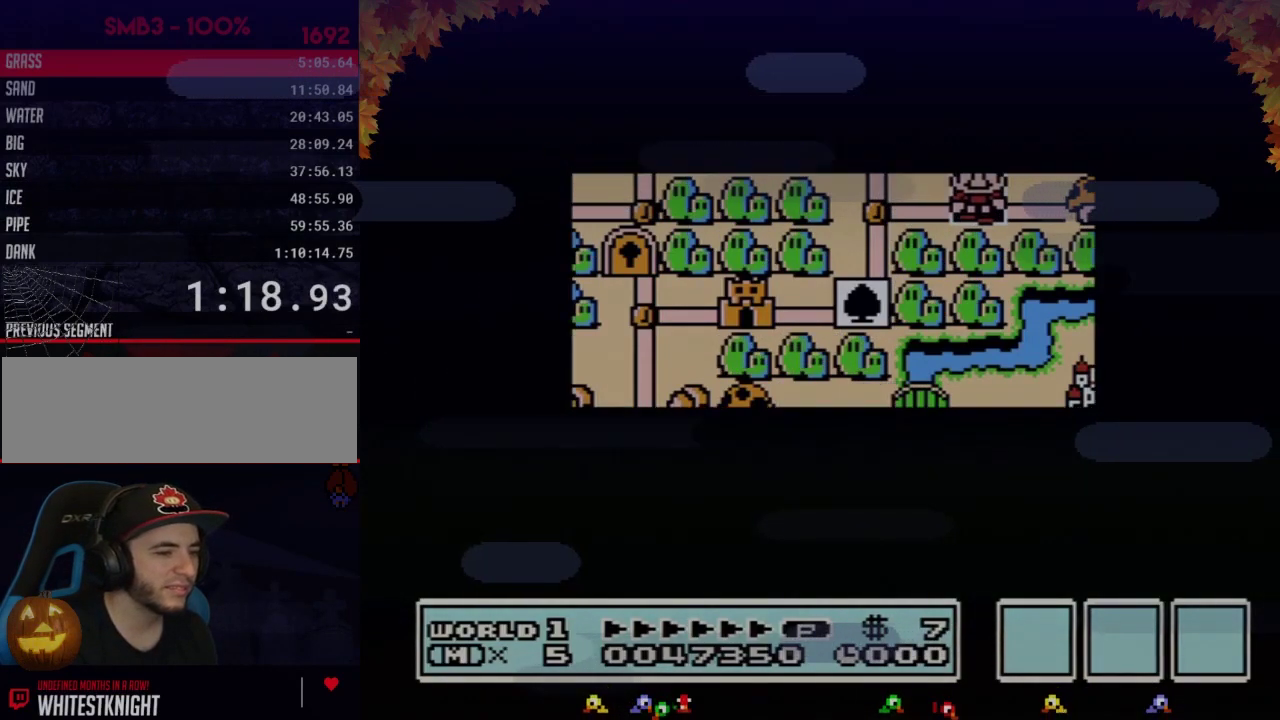
{"buttons": ["DPAD_RIGHT"], "events": []}
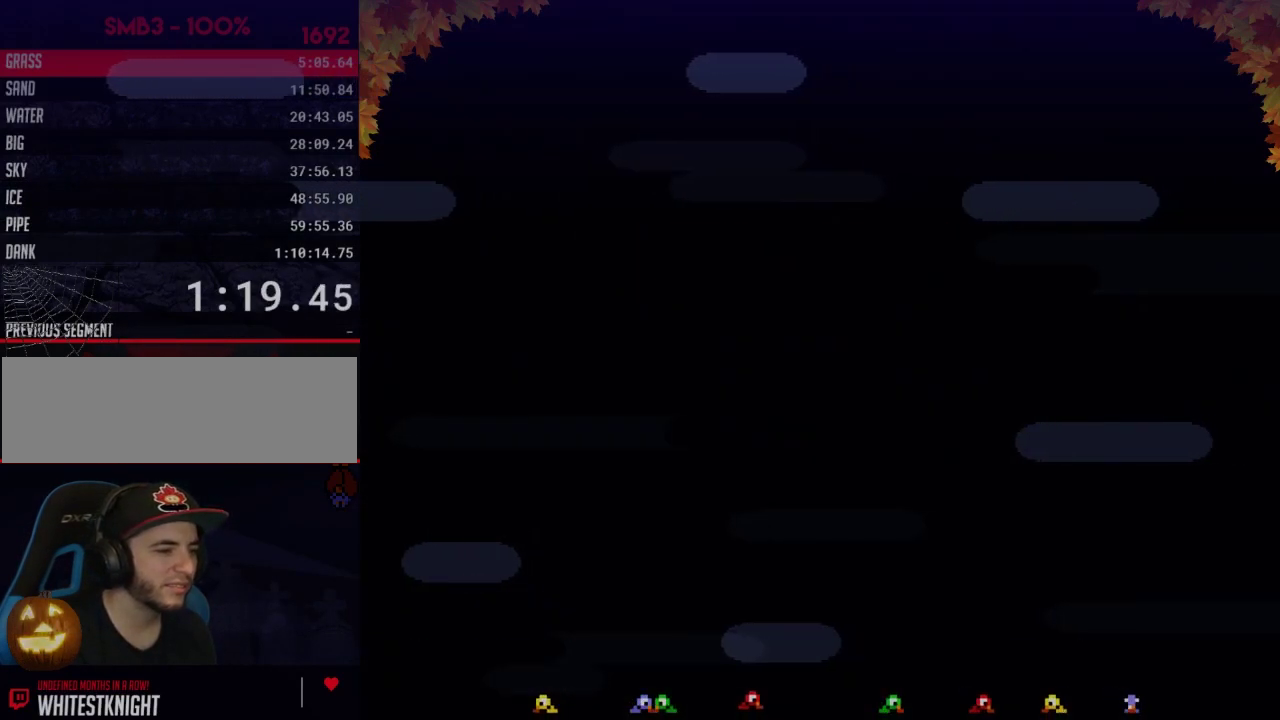
{"buttons": ["B", "DPAD_LEFT"], "events": [[83, "DPAD_RIGHT", "up"], [150, "B", "down"], [150, "DPAD_LEFT", "down"]]}
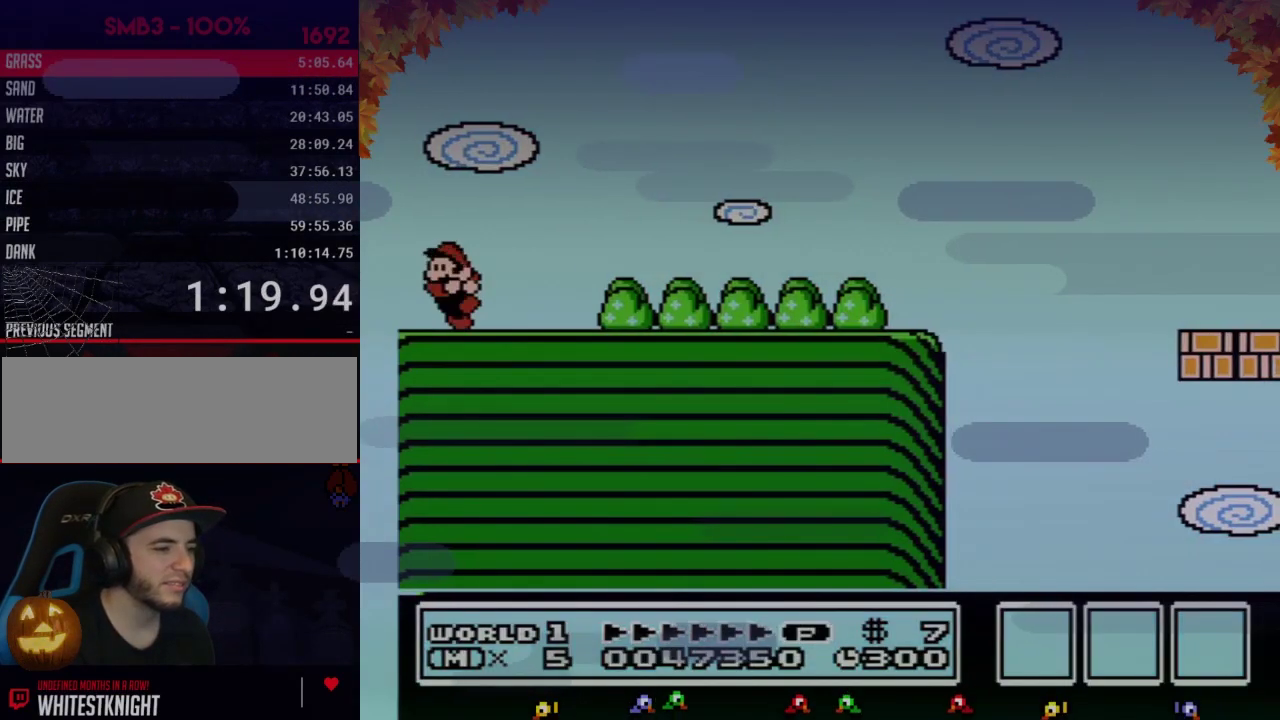
{"buttons": ["B", "DPAD_DOWN"], "events": [[233, "DPAD_DOWN", "down"], [267, "DPAD_LEFT", "up"], [433, "DPAD_LEFT", "down"], [483, "DPAD_LEFT", "up"]]}
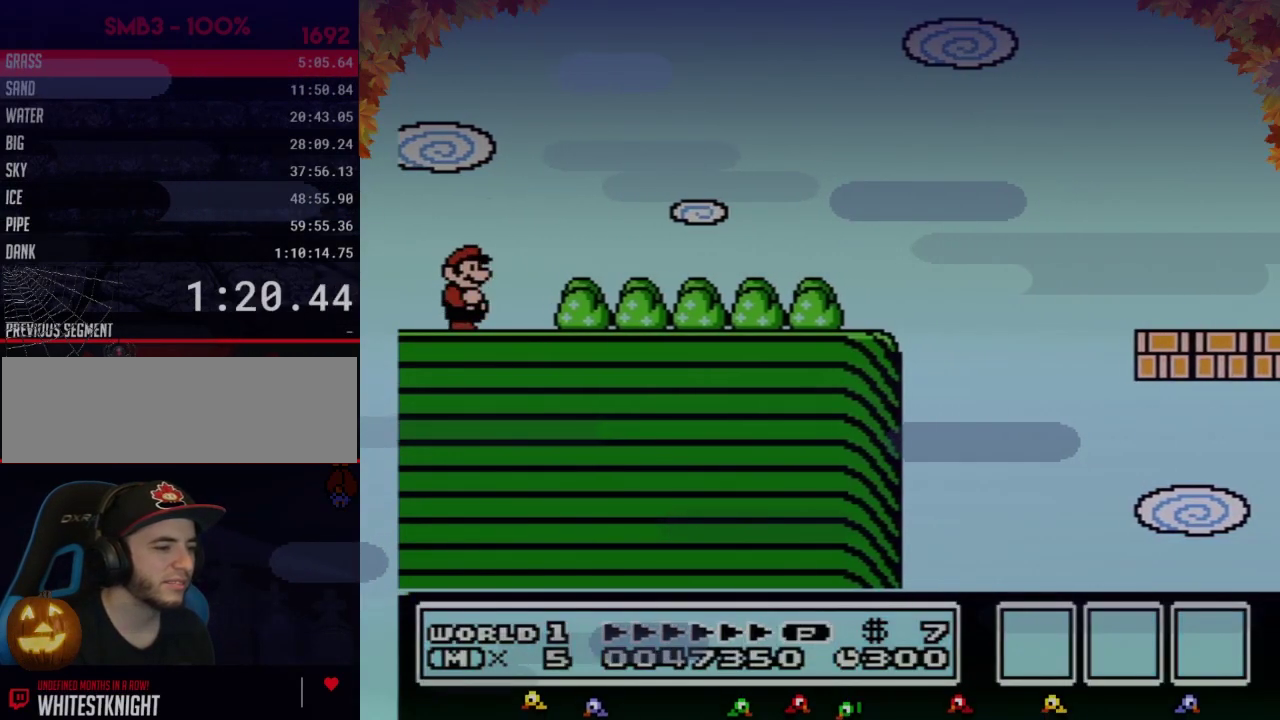
{"buttons": ["B", "DPAD_RIGHT"], "events": [[17, "DPAD_DOWN", "up"], [17, "DPAD_RIGHT", "down"]]}
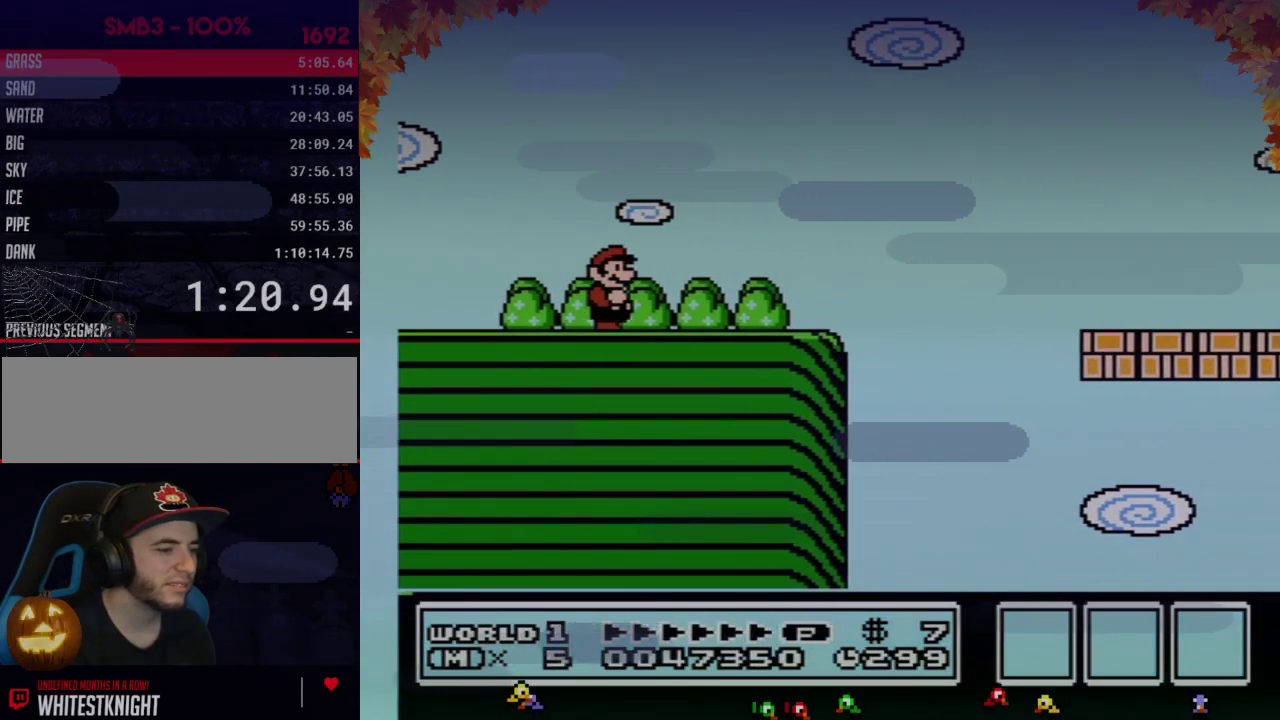
{"buttons": ["A", "B", "DPAD_RIGHT"], "events": [[267, "A", "down"]]}
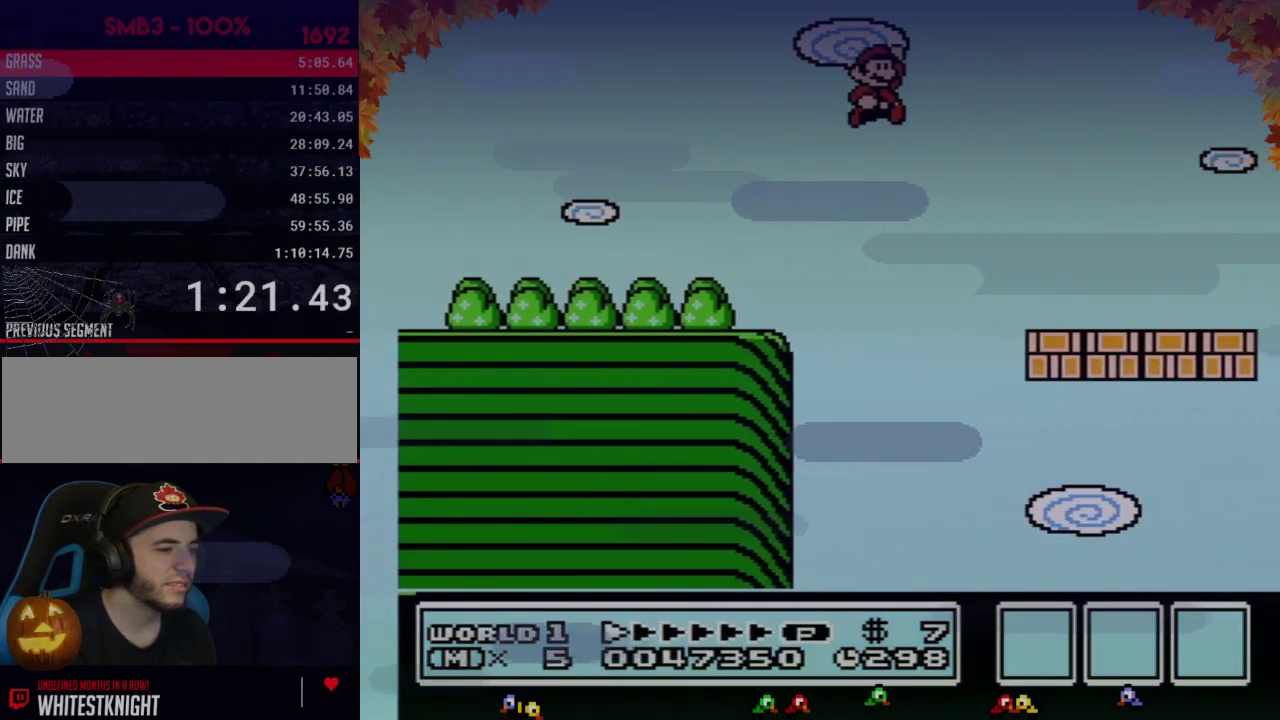
{"buttons": ["B", "DPAD_LEFT"], "events": [[117, "A", "up"], [183, "DPAD_RIGHT", "up"], [283, "DPAD_LEFT", "down"]]}
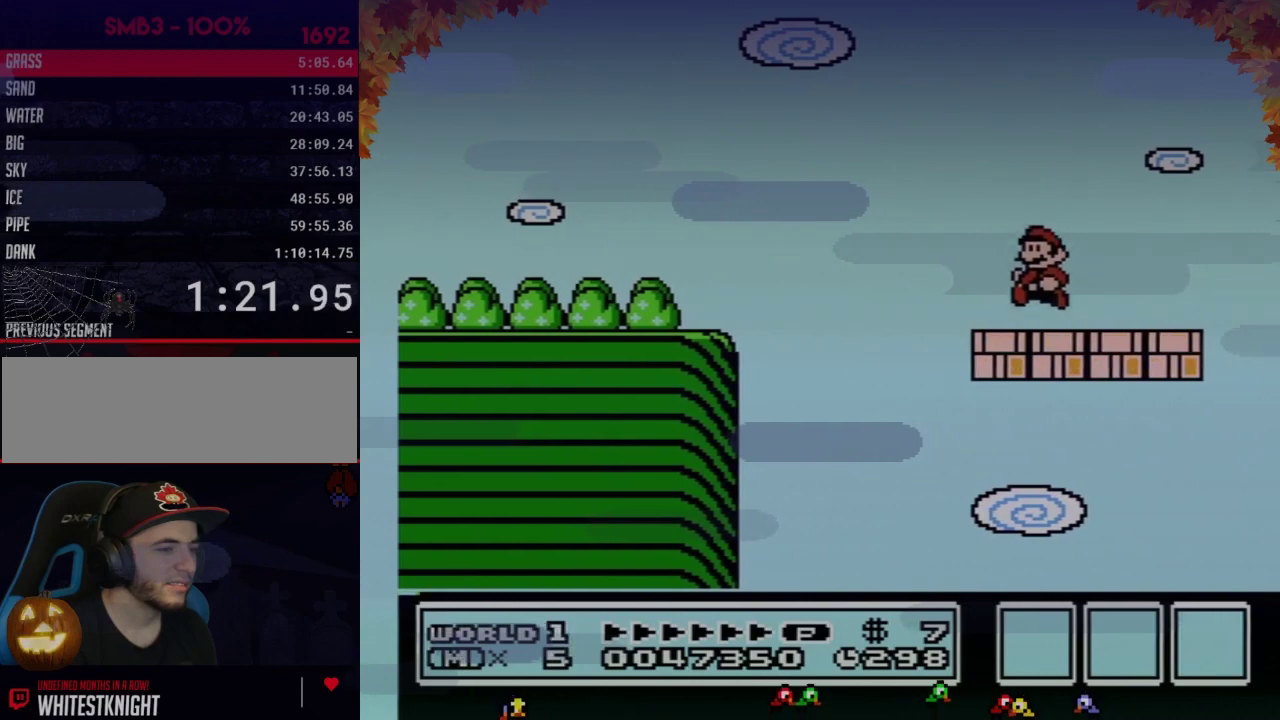
{"buttons": ["B"], "events": [[150, "DPAD_LEFT", "up"], [250, "DPAD_RIGHT", "down"], [367, "DPAD_RIGHT", "up"]]}
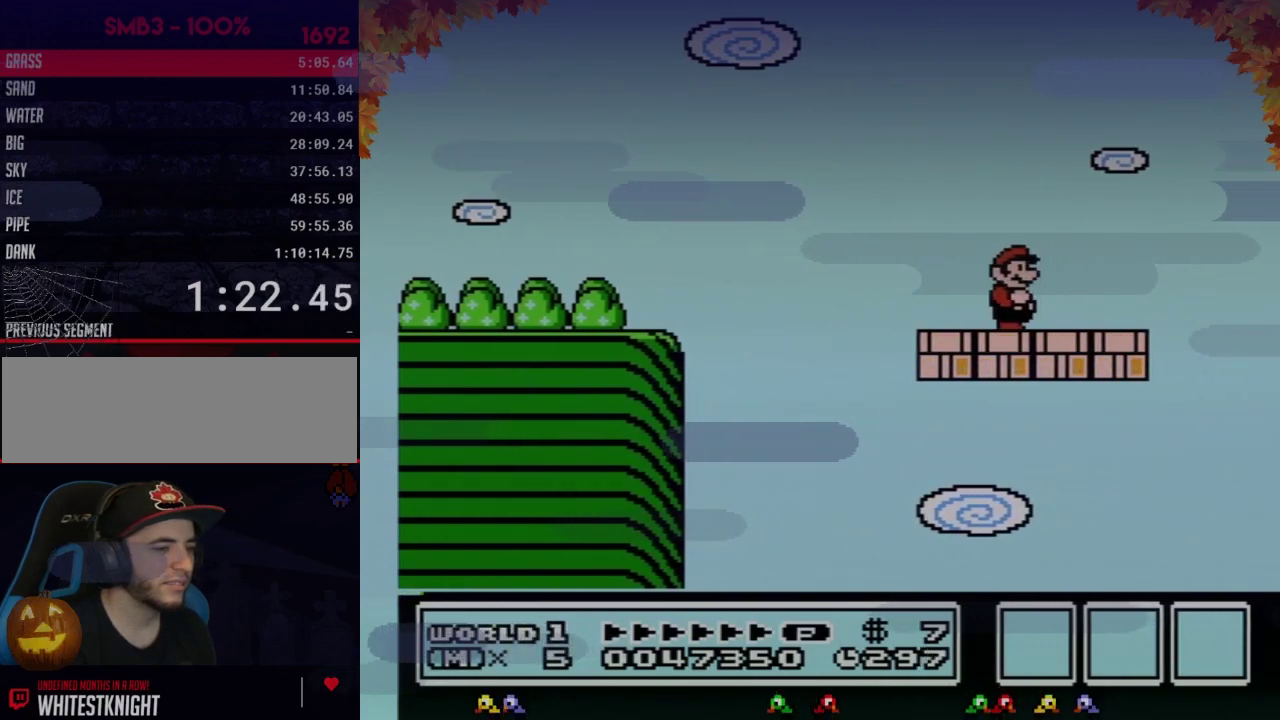
{"buttons": ["B"], "events": []}
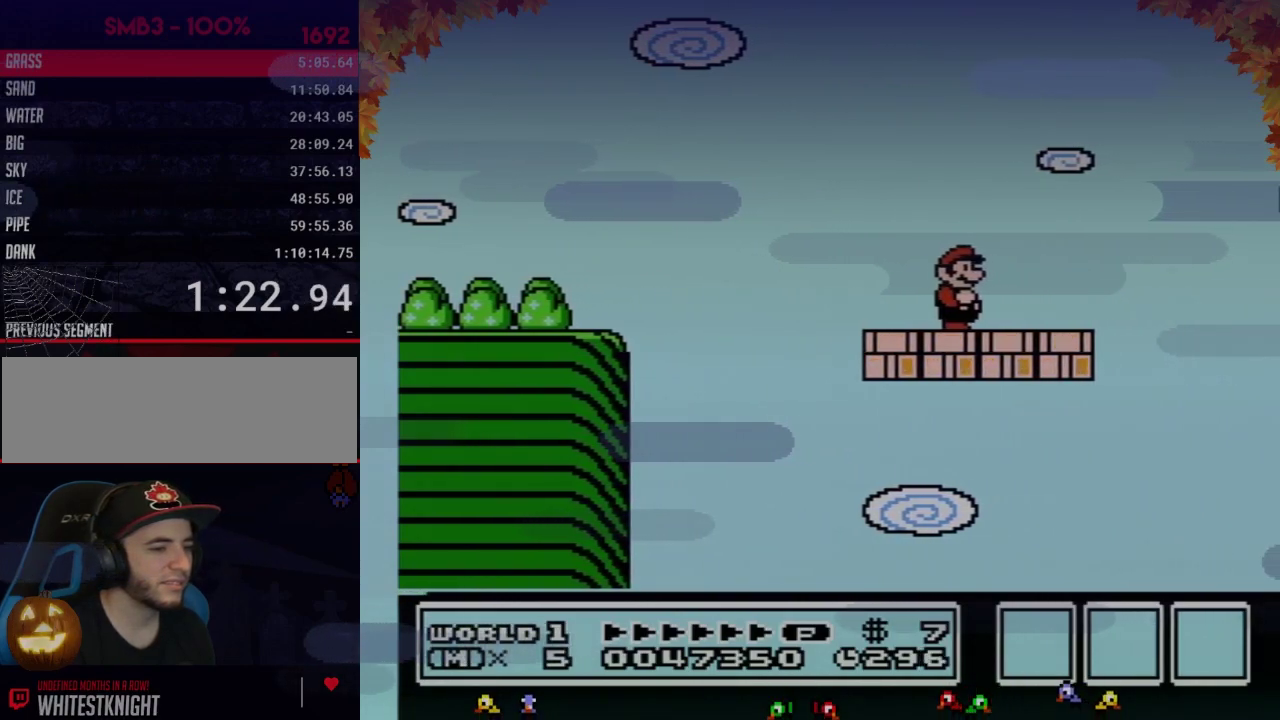
{"buttons": ["B"], "events": [[433, "DPAD_DOWN", "down"], [500, "DPAD_DOWN", "up"]]}
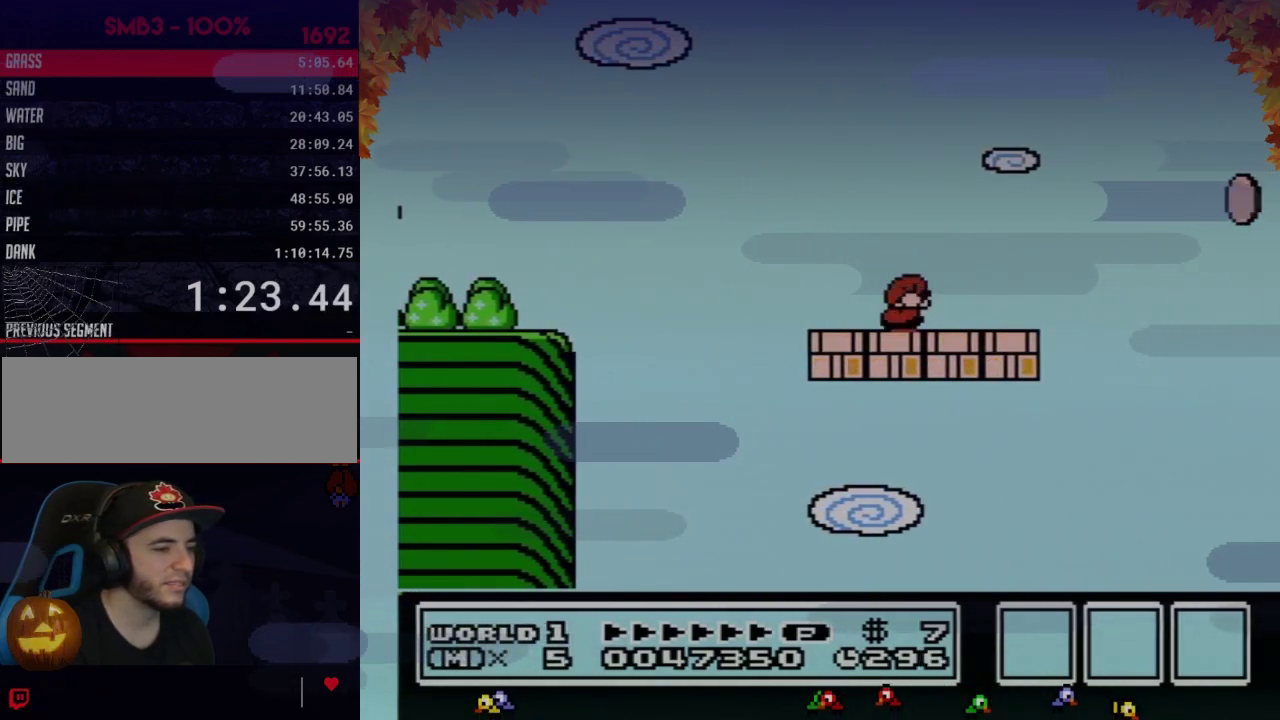
{"buttons": ["B", "DPAD_DOWN"], "events": [[83, "DPAD_DOWN", "down"], [150, "DPAD_DOWN", "up"], [267, "DPAD_DOWN", "down"], [333, "DPAD_DOWN", "up"], [433, "DPAD_DOWN", "down"]]}
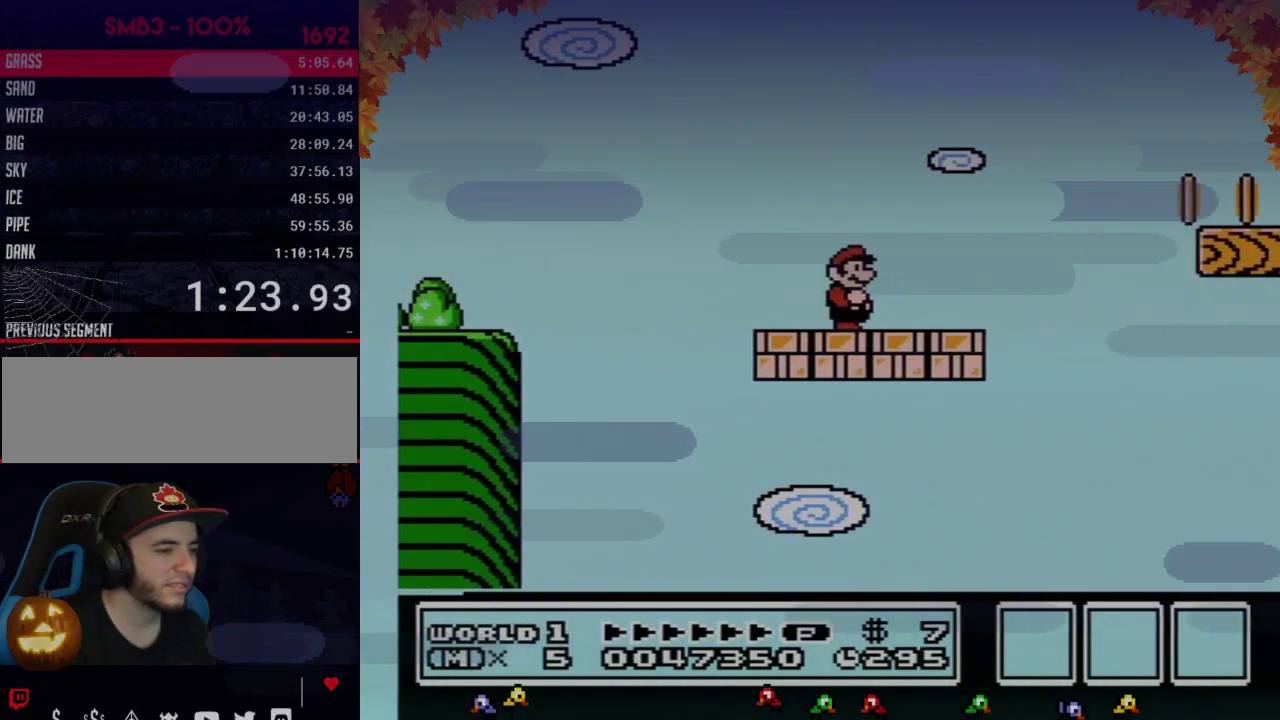
{"buttons": ["B", "DPAD_RIGHT"], "events": [[17, "DPAD_DOWN", "up"], [183, "B", "up"], [267, "B", "down"], [367, "DPAD_RIGHT", "down"]]}
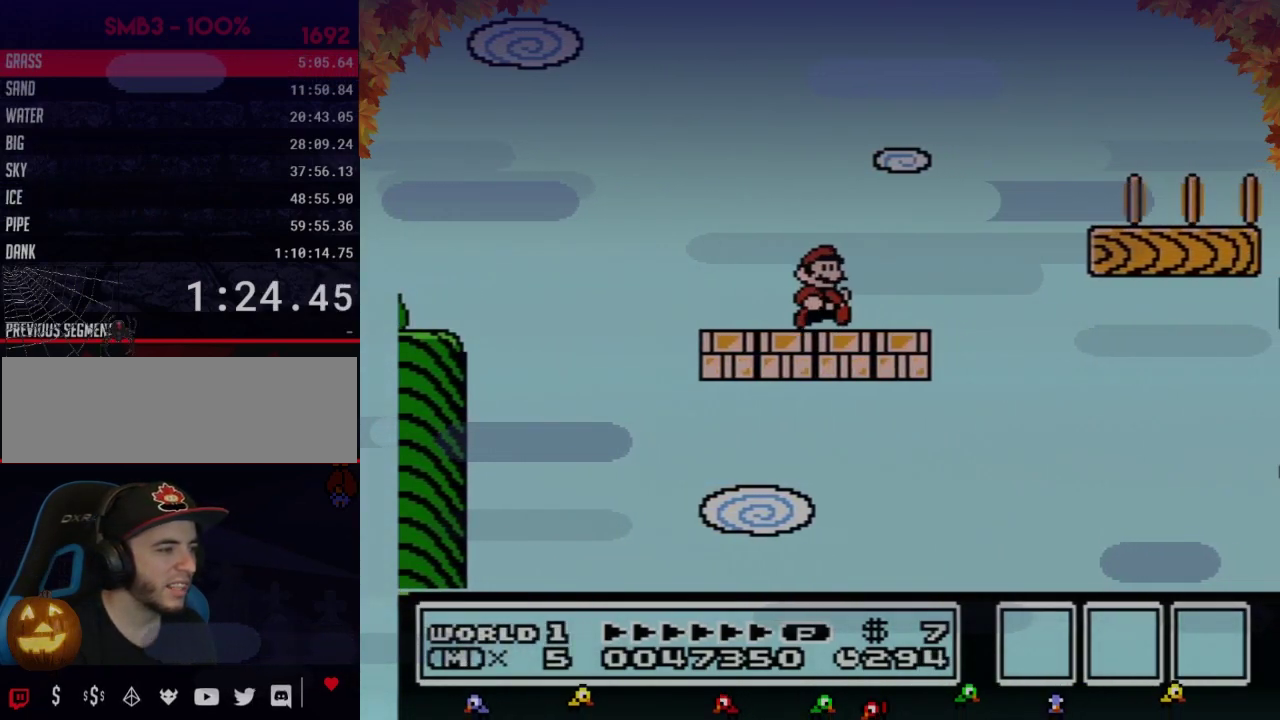
{"buttons": ["B"], "events": [[150, "A", "down"], [400, "A", "up"], [483, "DPAD_RIGHT", "up"]]}
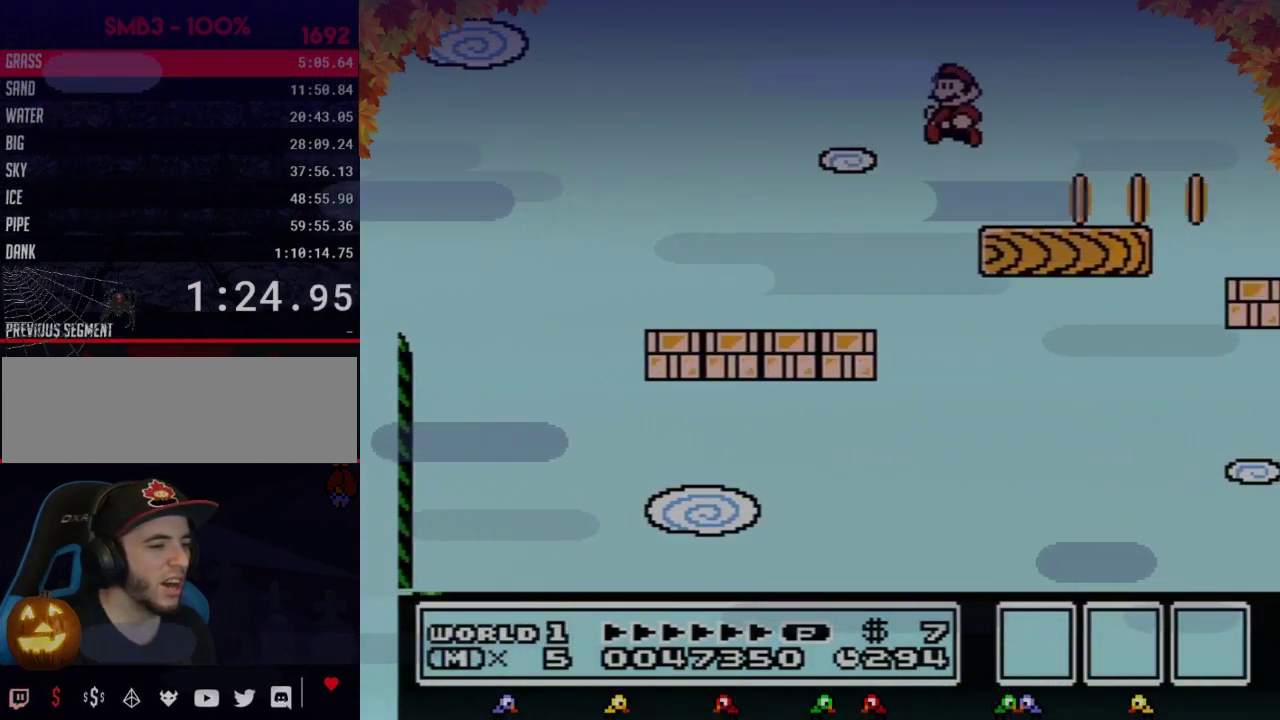
{"buttons": ["B"], "events": [[83, "DPAD_LEFT", "down"], [433, "DPAD_LEFT", "up"]]}
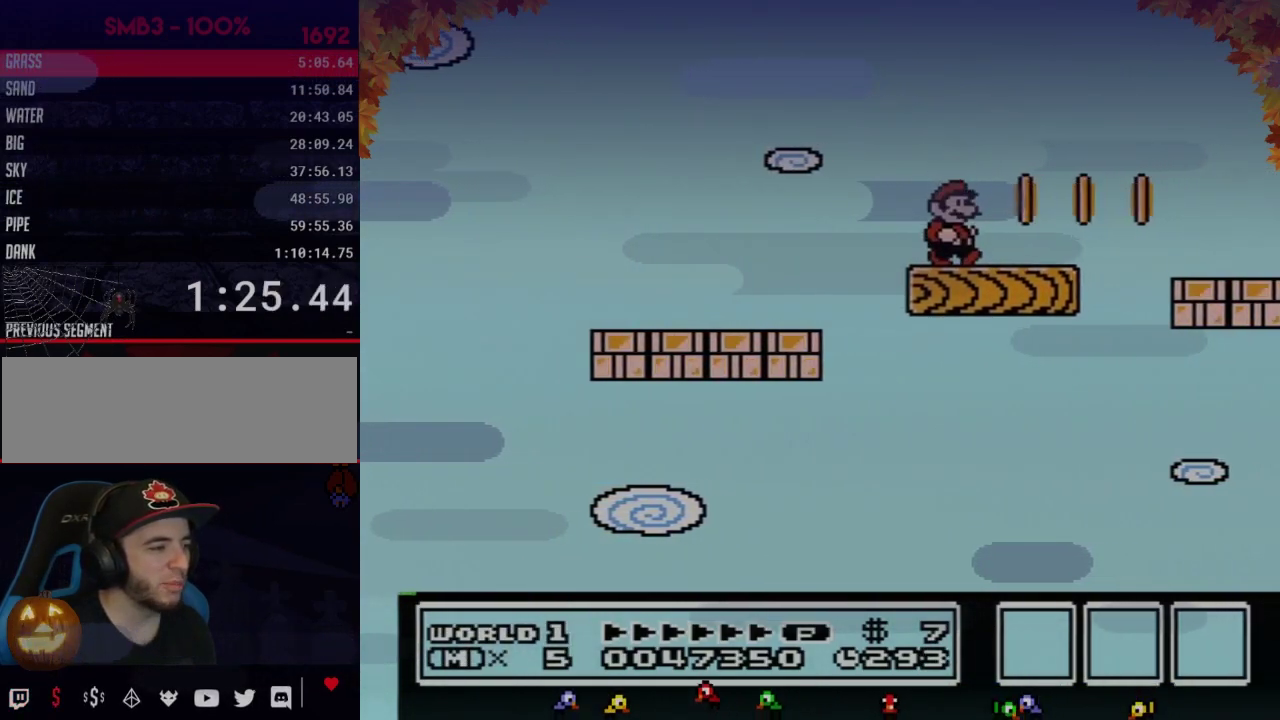
{"buttons": ["A", "B", "DPAD_RIGHT"], "events": [[50, "DPAD_RIGHT", "down"], [367, "A", "down"]]}
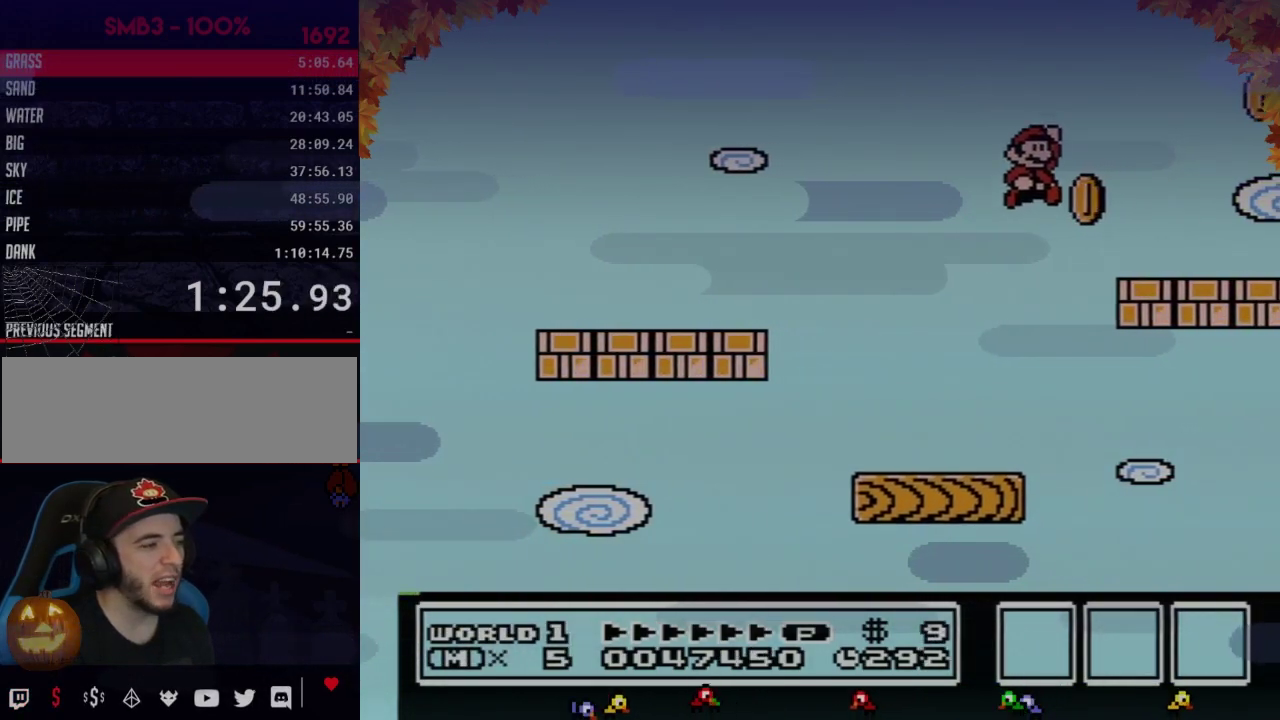
{"buttons": ["DPAD_LEFT"], "events": [[83, "A", "up"], [150, "DPAD_RIGHT", "up"], [233, "B", "up"], [500, "DPAD_LEFT", "down"]]}
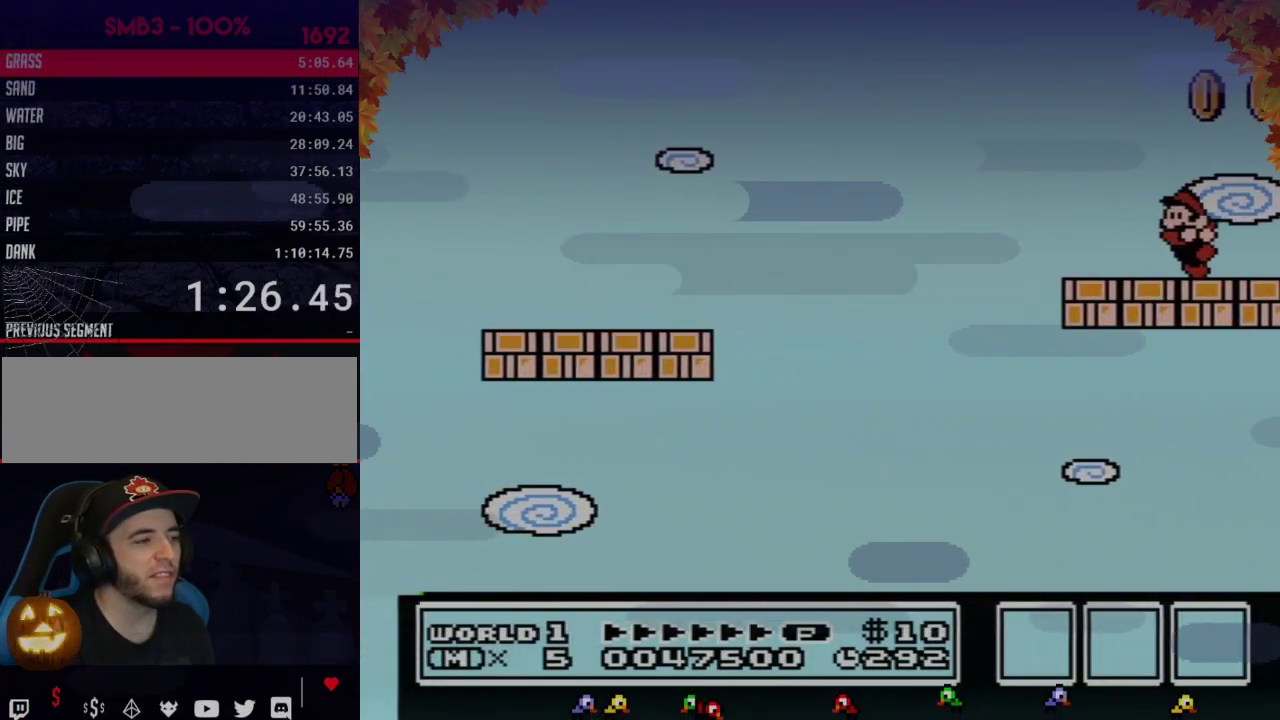
{"buttons": [], "events": [[117, "DPAD_LEFT", "up"]]}
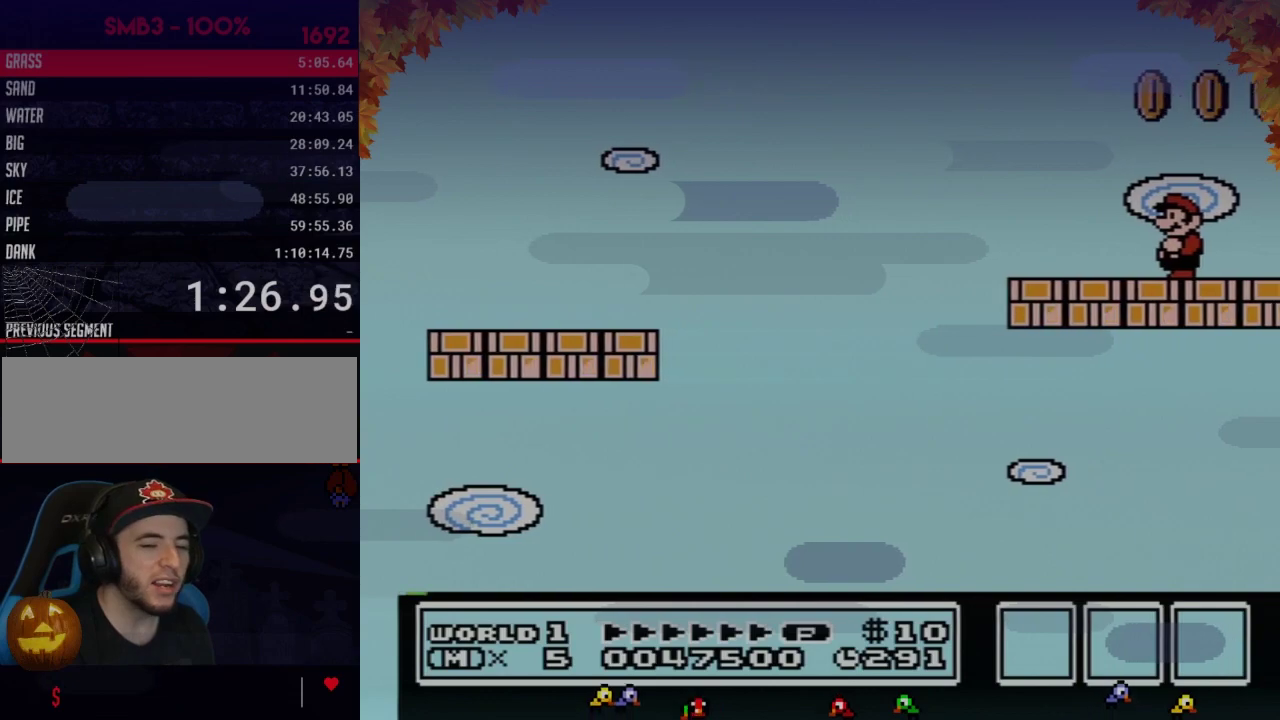
{"buttons": [], "events": []}
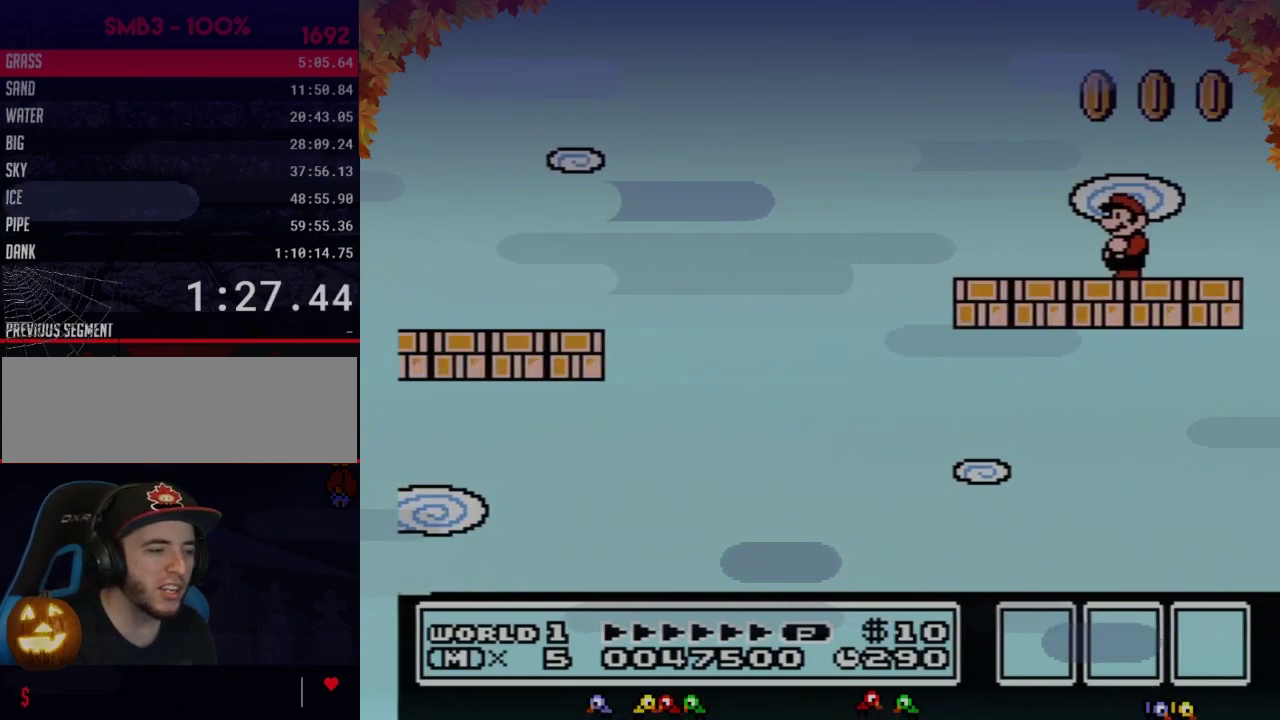
{"buttons": ["B"], "events": [[217, "B", "down"]]}
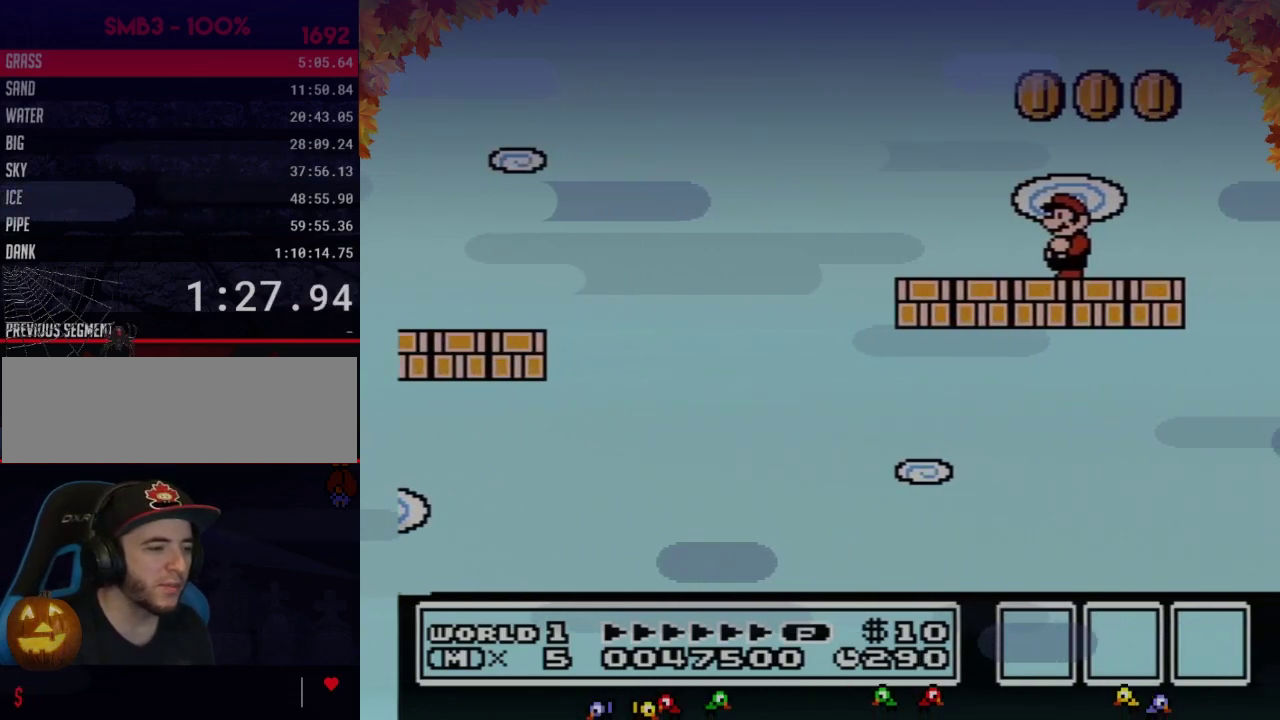
{"buttons": ["B"], "events": []}
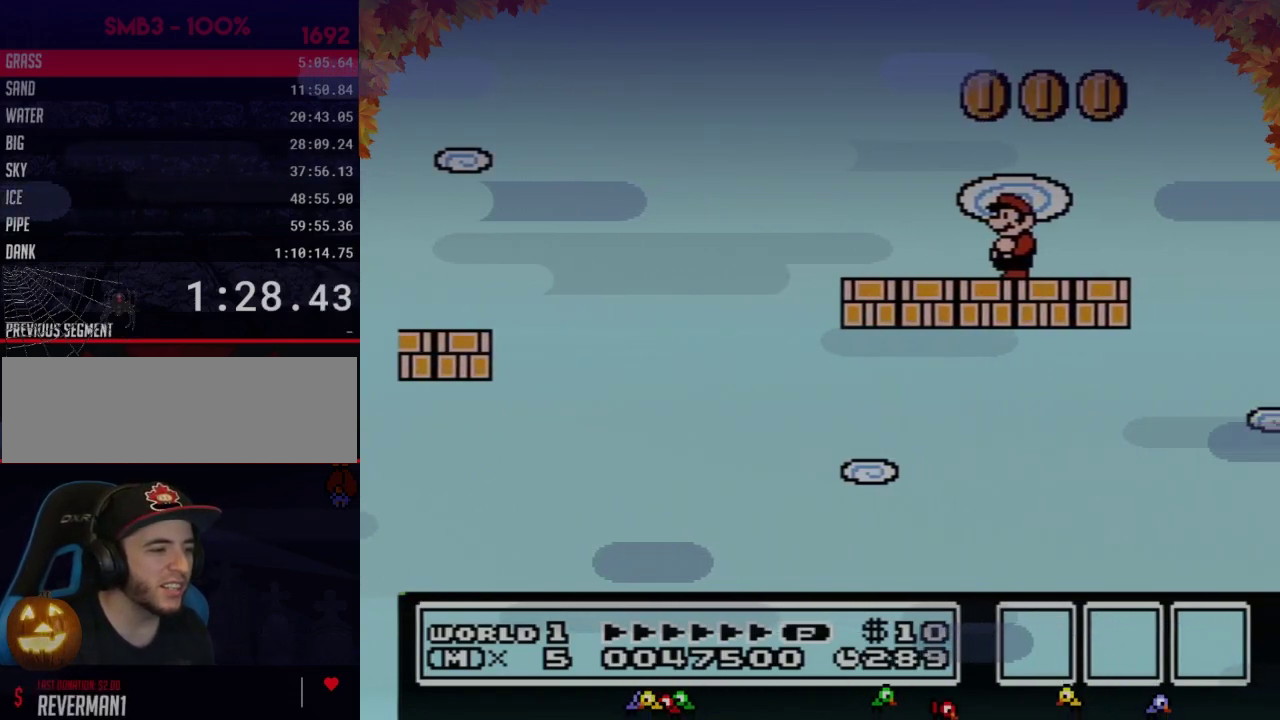
{"buttons": ["B"], "events": []}
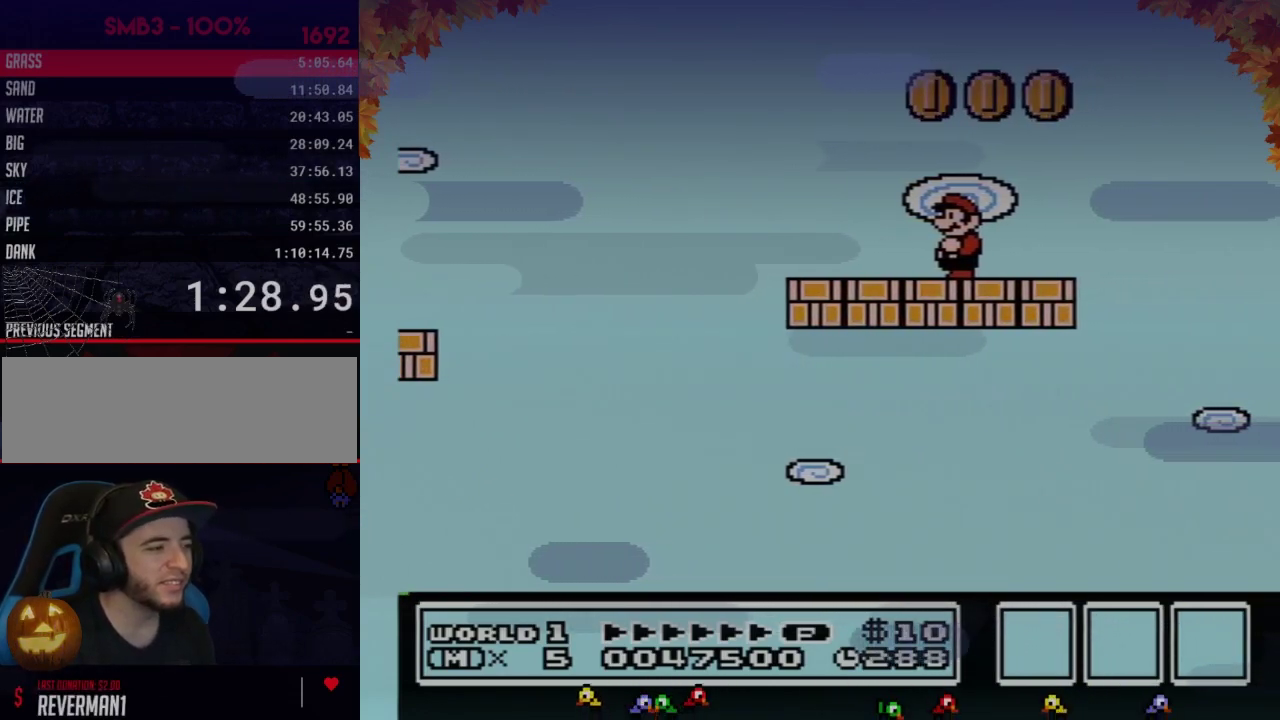
{"buttons": ["B"], "events": [[183, "A", "down"], [217, "DPAD_RIGHT", "down"], [400, "A", "up"], [467, "DPAD_RIGHT", "up"]]}